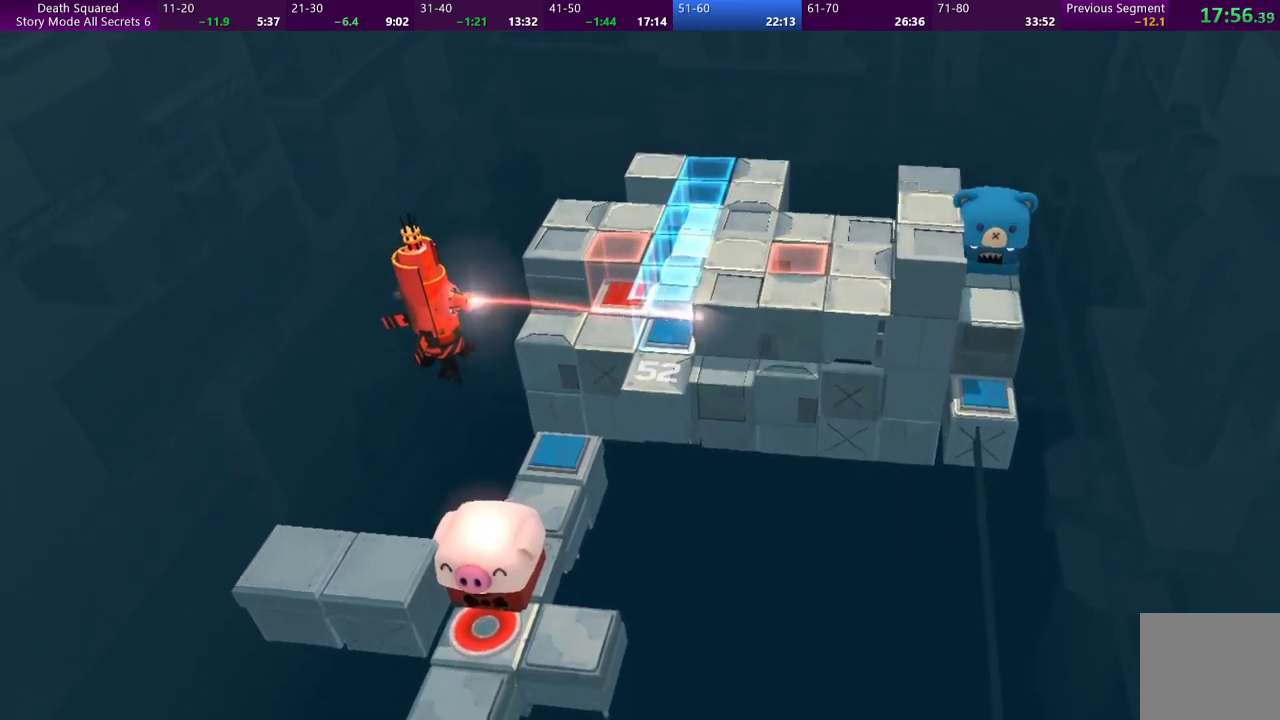
Gameplay with a controller (PlayStation layout); each line is a JSON object with the inputs held at the frame after it. "events" lists button and stick changes between this image and that frame as [ms after this image, input, new state], when the widget could be followed in between. Not read: L3 R3 right_stick.
{"buttons": ["CROSS"], "left_stick": "center", "events": [[100, "CROSS", "down"], [233, "CROSS", "up"], [333, "CROSS", "down"], [400, "CROSS", "up"], [500, "CROSS", "down"]]}
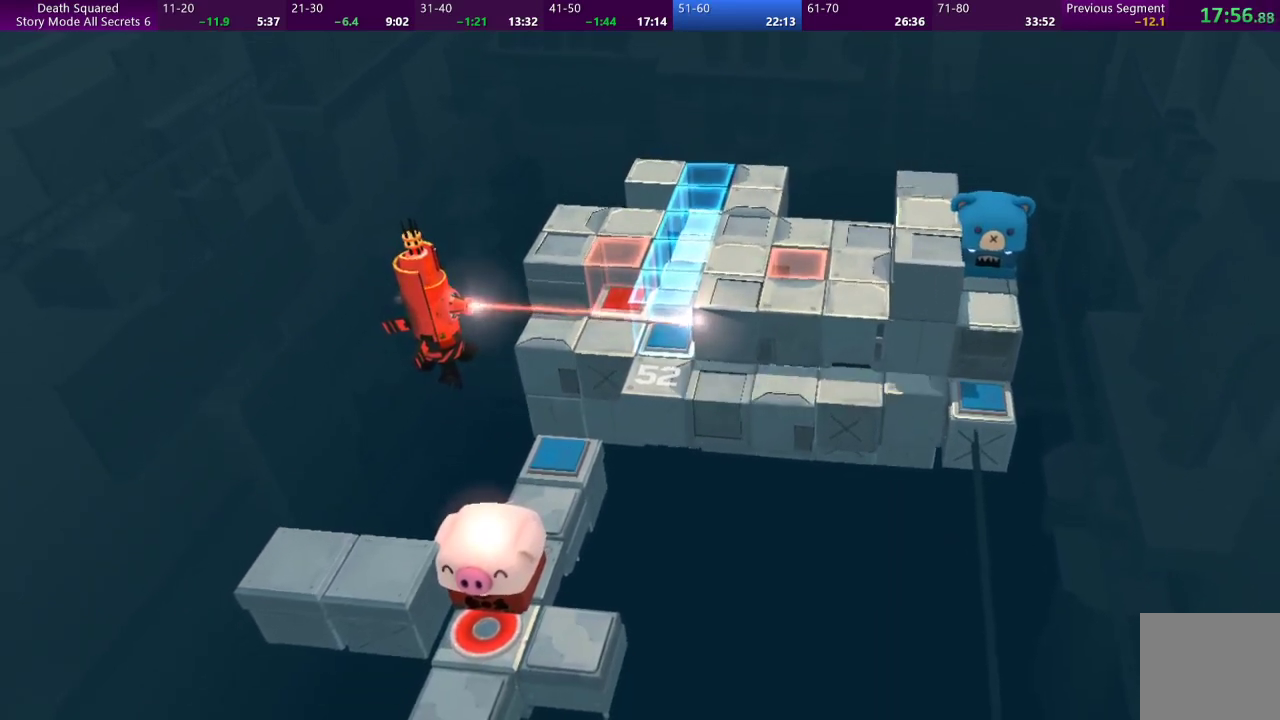
{"buttons": [], "left_stick": "center", "events": [[100, "CROSS", "up"], [167, "CROSS", "down"], [300, "CROSS", "up"], [367, "CROSS", "down"], [467, "CROSS", "up"]]}
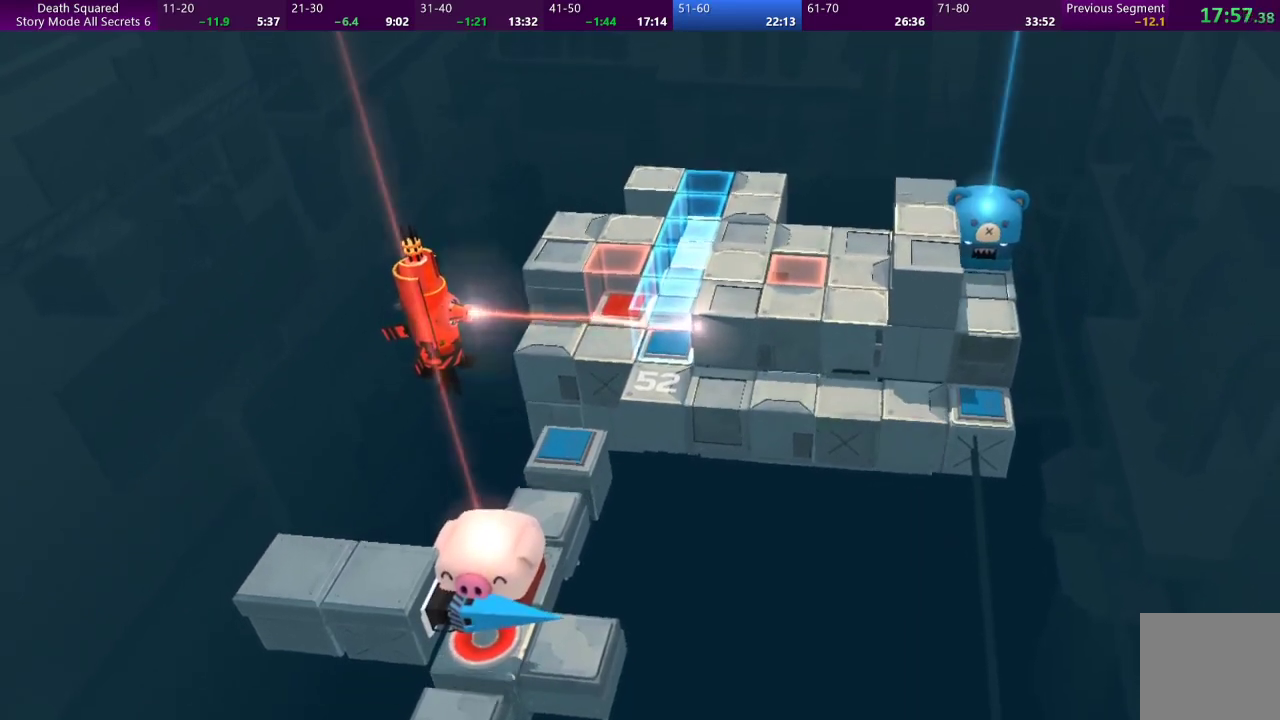
{"buttons": [], "left_stick": "center", "events": [[67, "CROSS", "down"], [133, "CROSS", "up"], [233, "CROSS", "down"], [333, "CROSS", "up"], [400, "CROSS", "down"], [500, "CROSS", "up"]]}
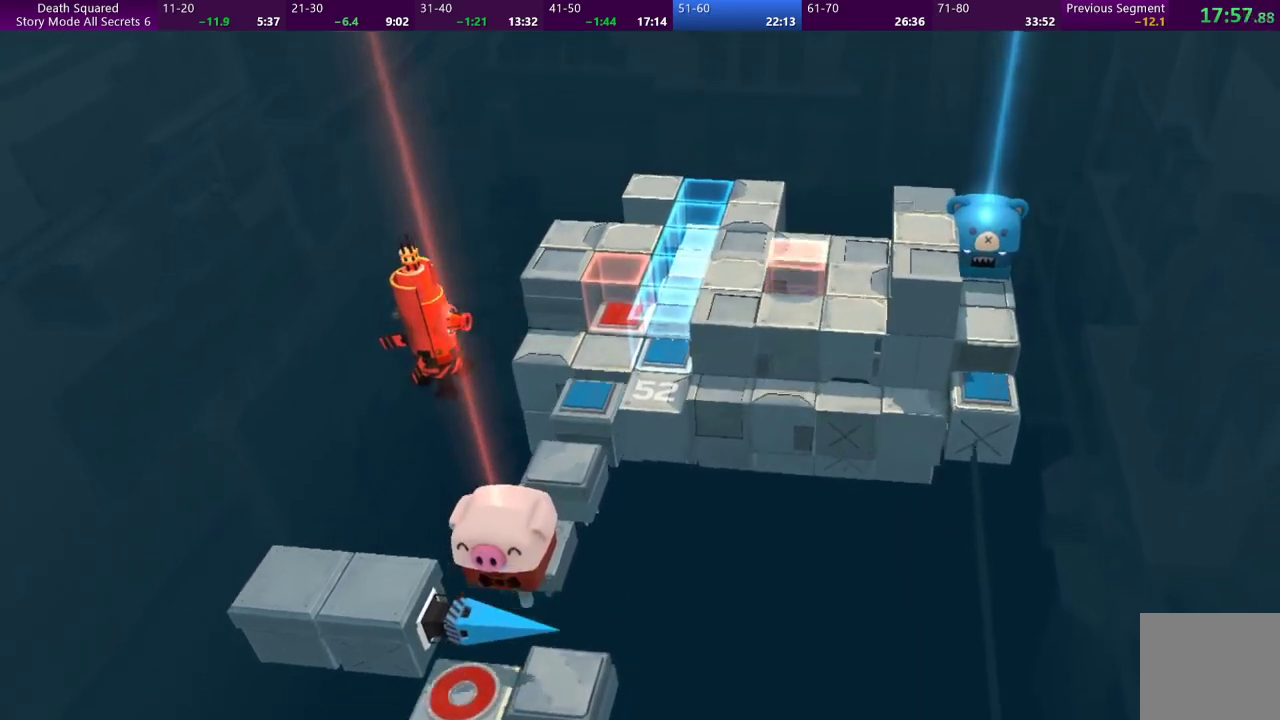
{"buttons": ["CROSS"], "left_stick": "center", "events": [[100, "CROSS", "down"], [200, "CROSS", "up"], [267, "CROSS", "down"], [367, "CROSS", "up"], [467, "CROSS", "down"]]}
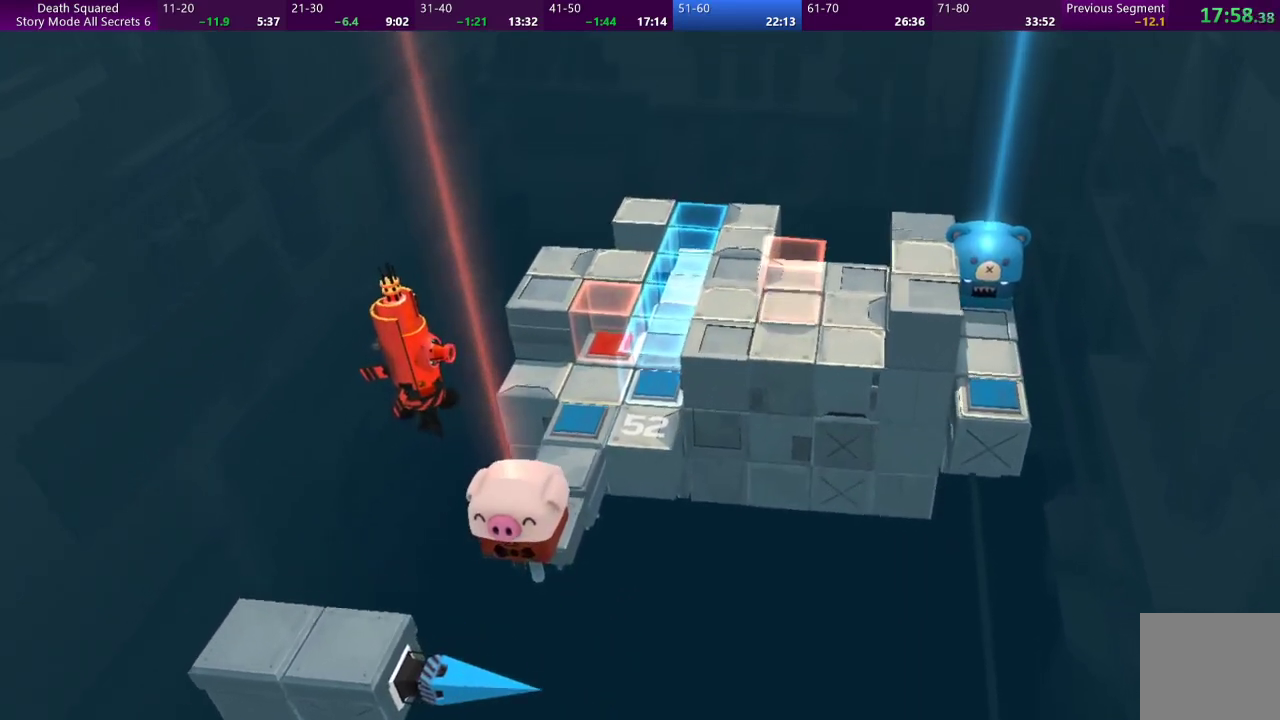
{"buttons": ["CROSS"], "left_stick": "center", "events": [[67, "CROSS", "up"], [133, "CROSS", "down"], [233, "CROSS", "up"], [300, "CROSS", "down"], [400, "CROSS", "up"], [500, "CROSS", "down"]]}
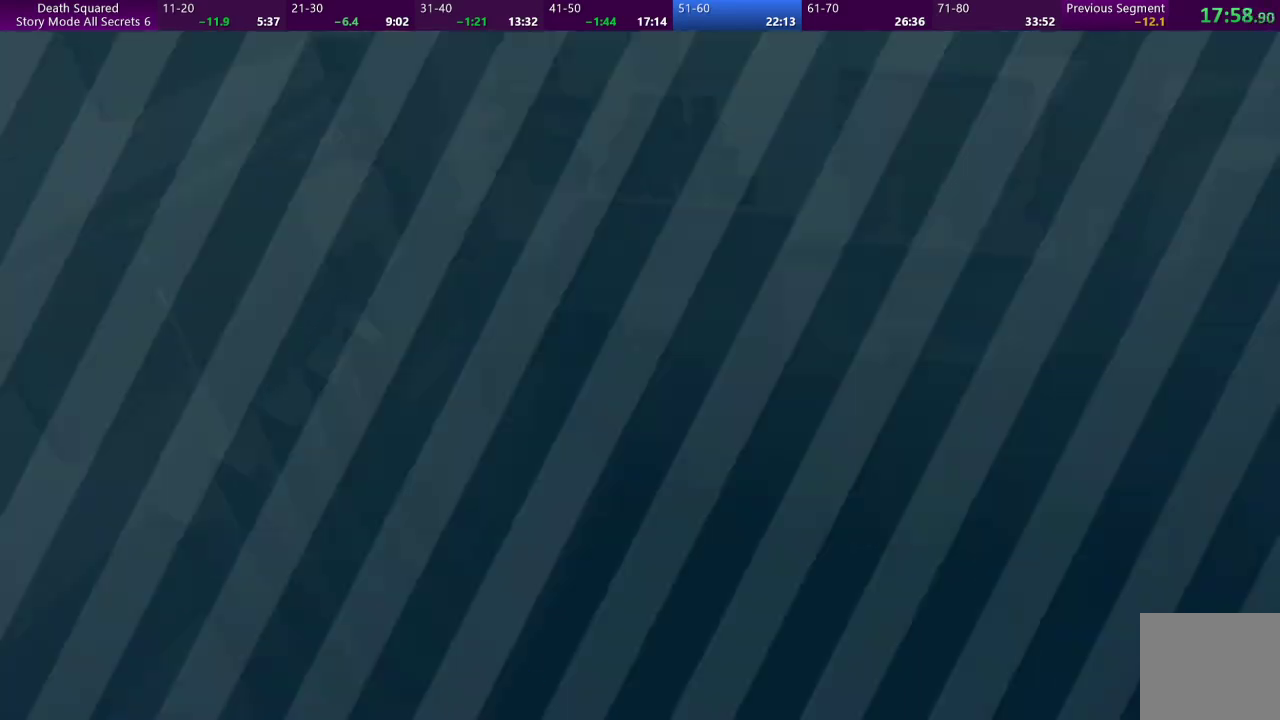
{"buttons": [], "left_stick": "center", "events": [[100, "CROSS", "up"], [167, "CROSS", "down"], [267, "CROSS", "up"], [367, "CROSS", "down"], [467, "CROSS", "up"]]}
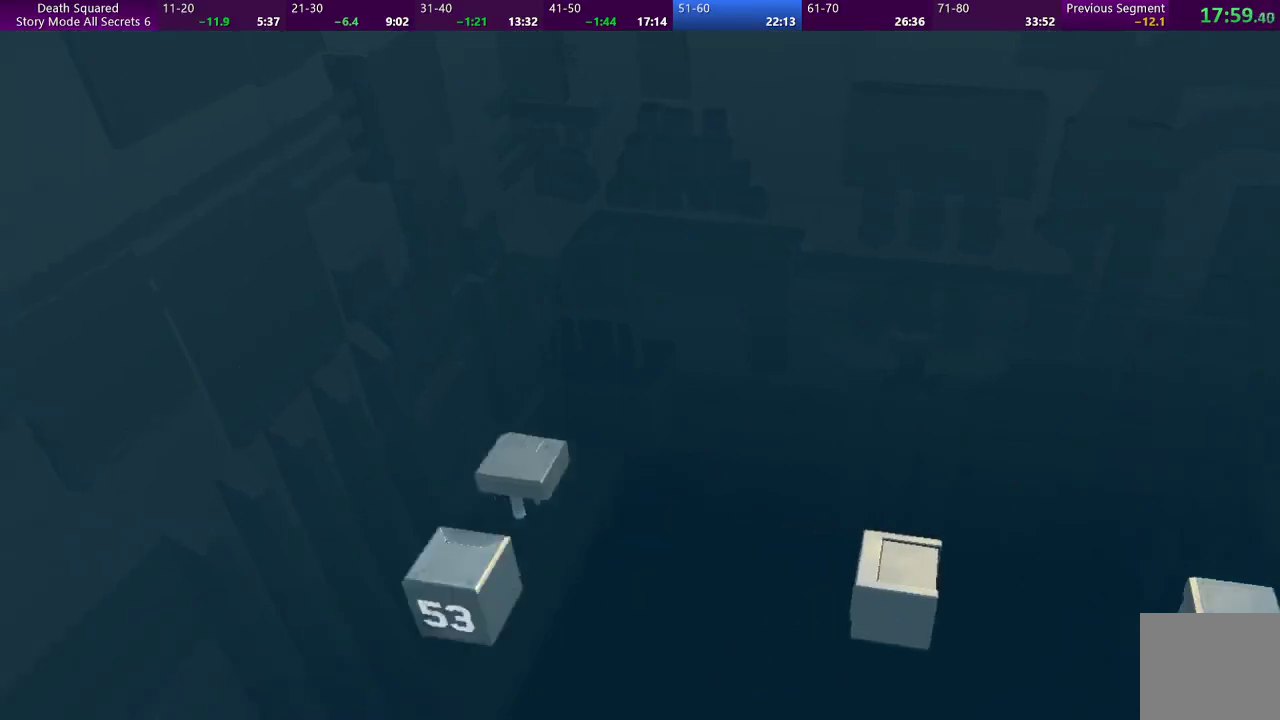
{"buttons": [], "left_stick": "center", "events": [[33, "CROSS", "down"], [133, "CROSS", "up"], [200, "CROSS", "down"], [300, "CROSS", "up"], [400, "CROSS", "down"], [467, "CROSS", "up"]]}
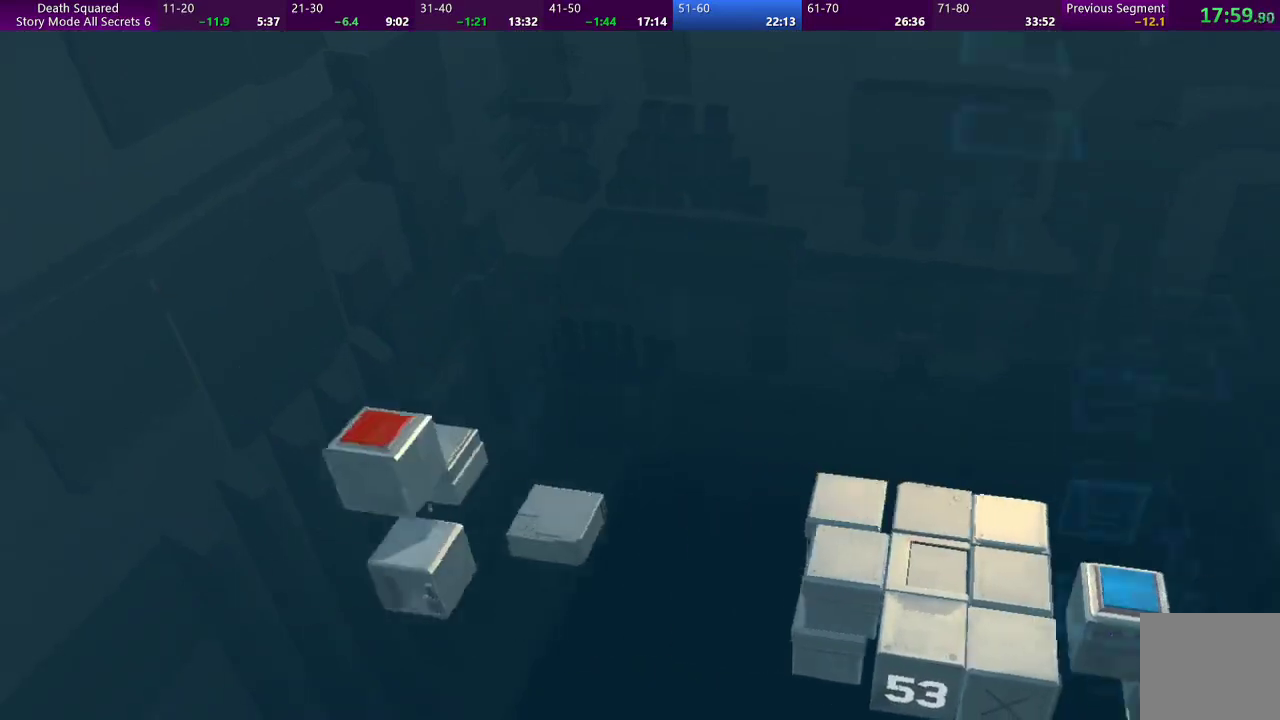
{"buttons": [], "left_stick": "center", "events": [[67, "CROSS", "down"], [167, "CROSS", "up"], [233, "CROSS", "down"], [333, "CROSS", "up"]]}
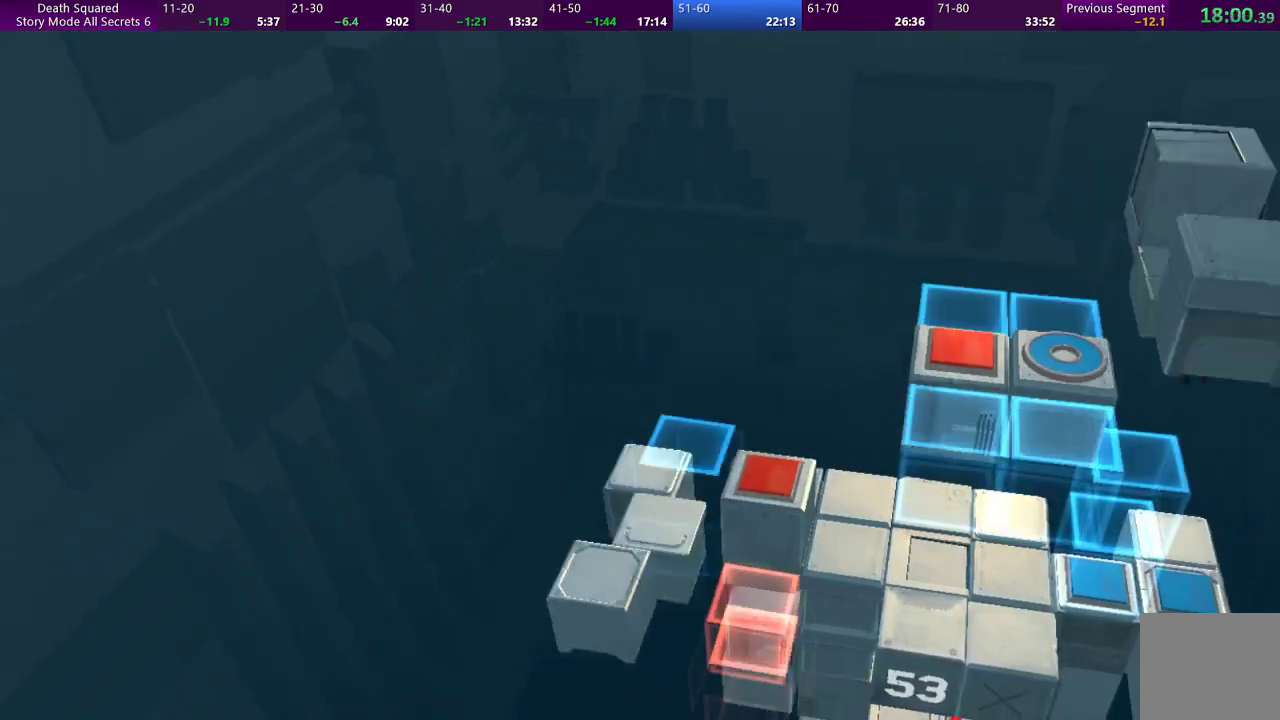
{"buttons": [], "left_stick": "center", "events": []}
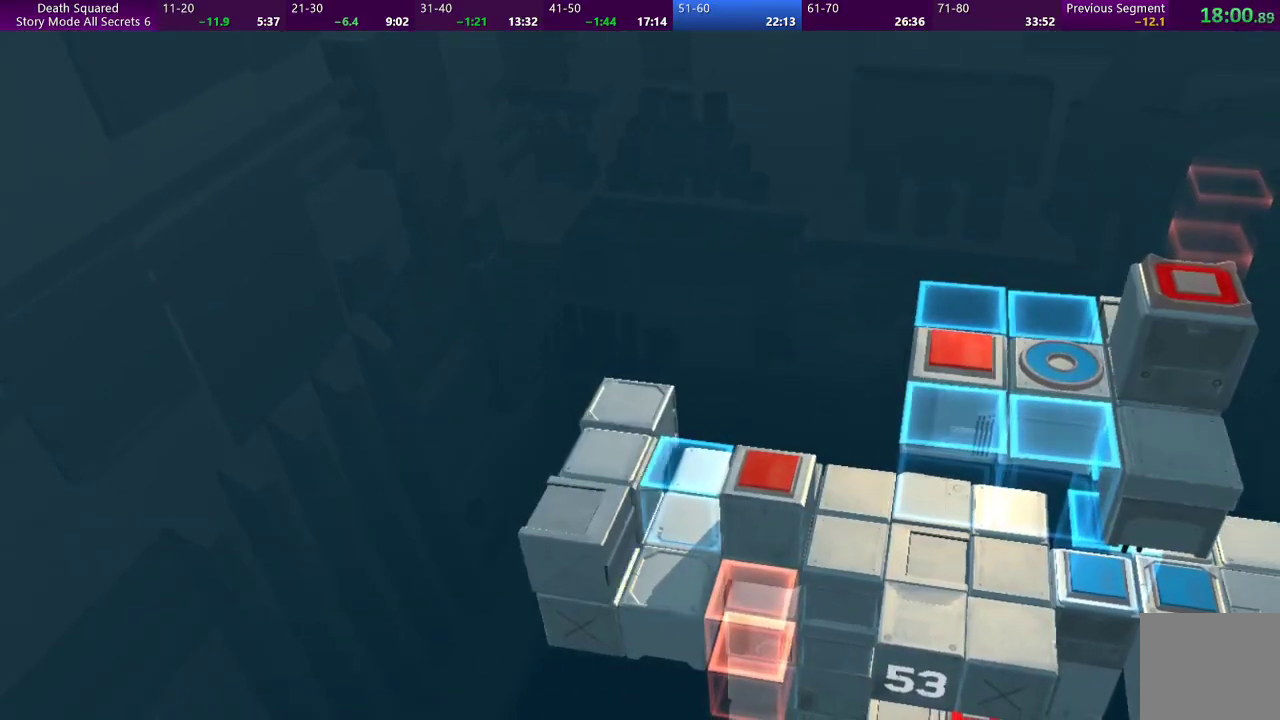
{"buttons": [], "left_stick": "center", "events": []}
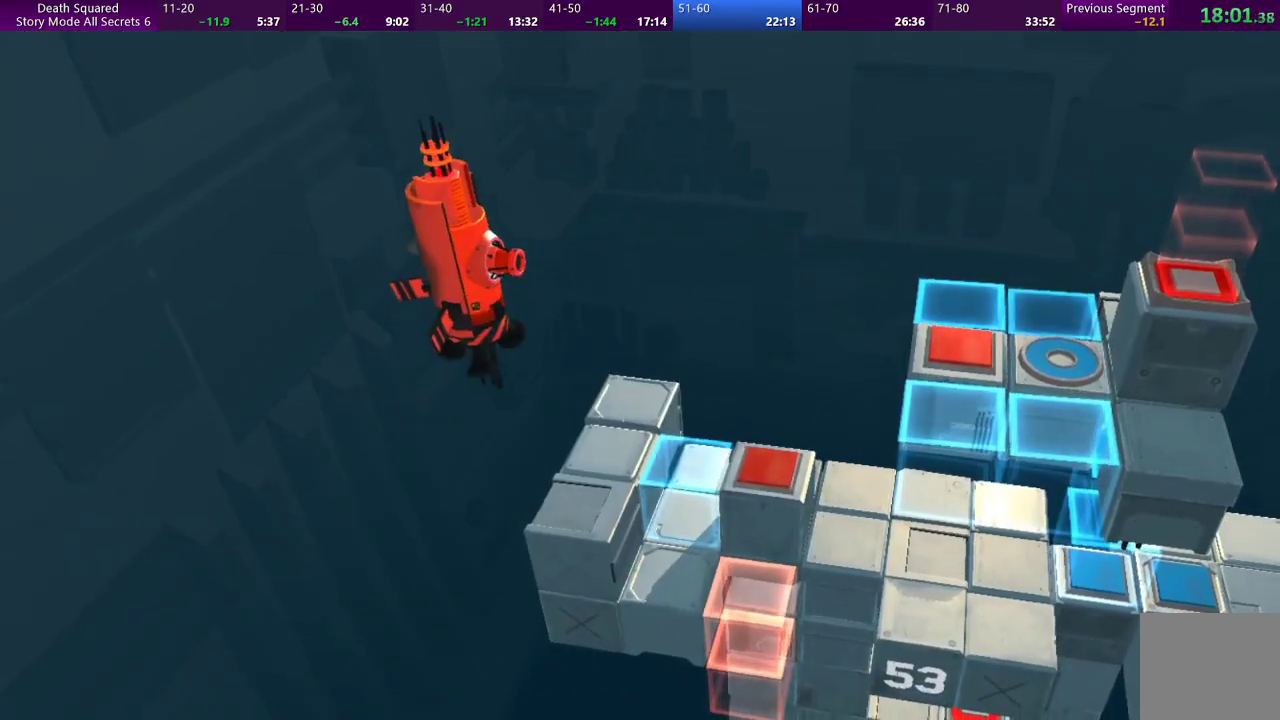
{"buttons": [], "left_stick": "center", "events": []}
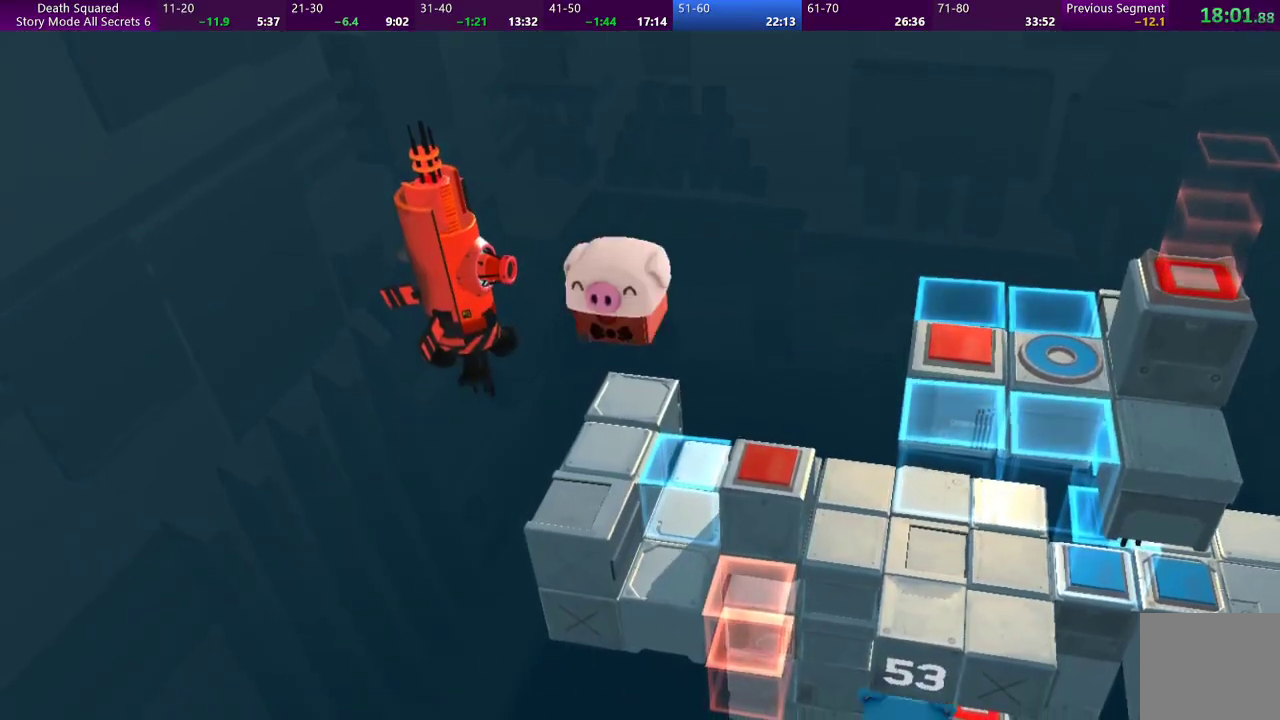
{"buttons": [], "left_stick": "down", "events": [[100, "left_stick", "down"]]}
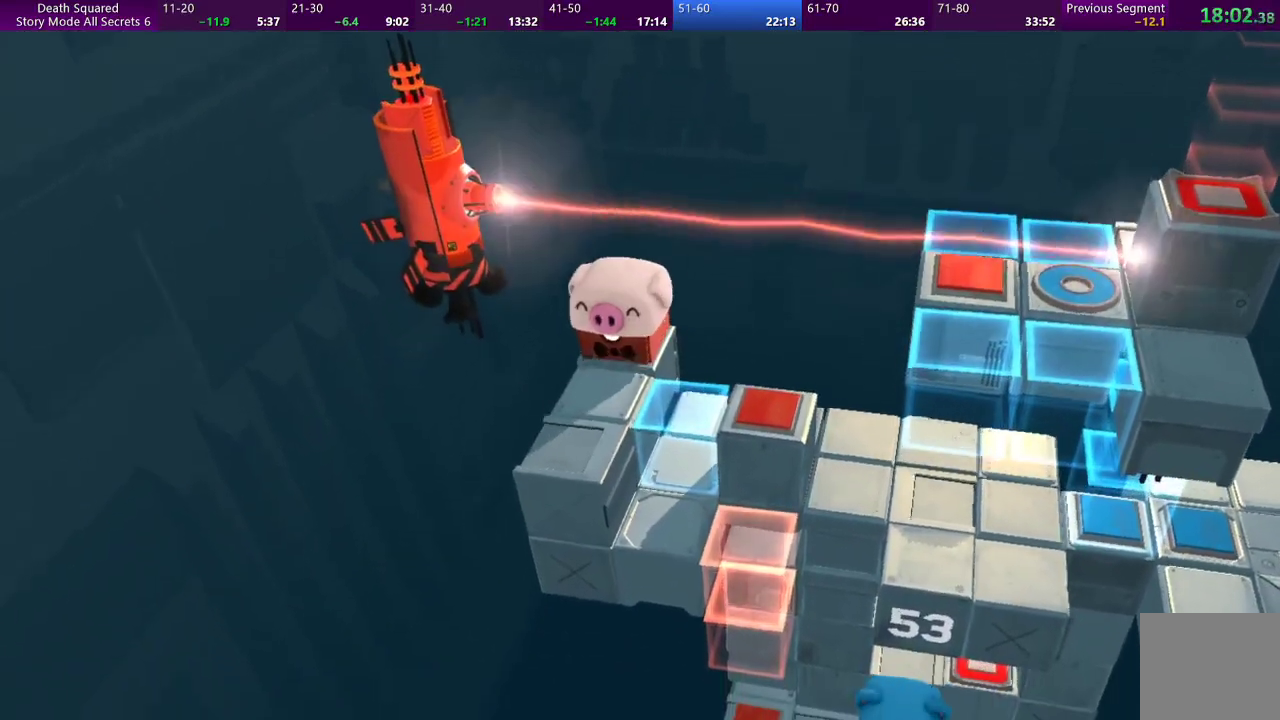
{"buttons": [], "left_stick": "down-right", "events": [[200, "left_stick", "down-right"]]}
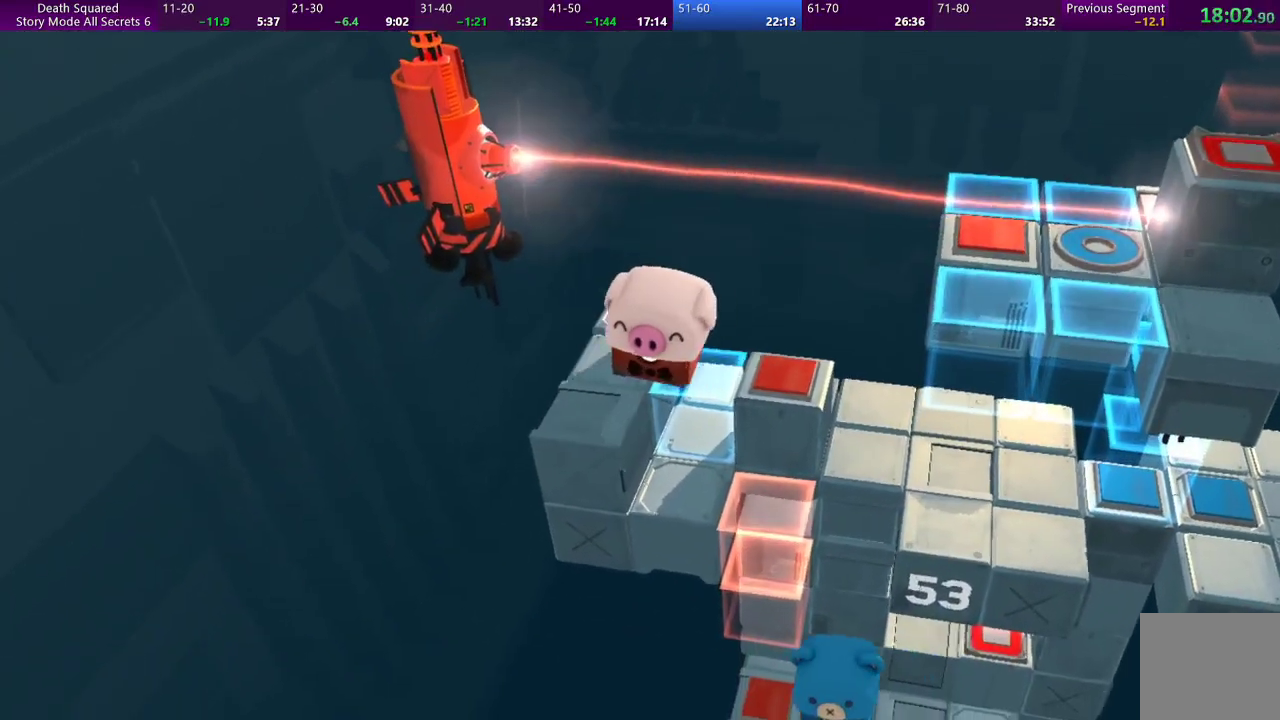
{"buttons": [], "left_stick": "down-right", "events": [[33, "left_stick", "right"], [500, "left_stick", "down-right"]]}
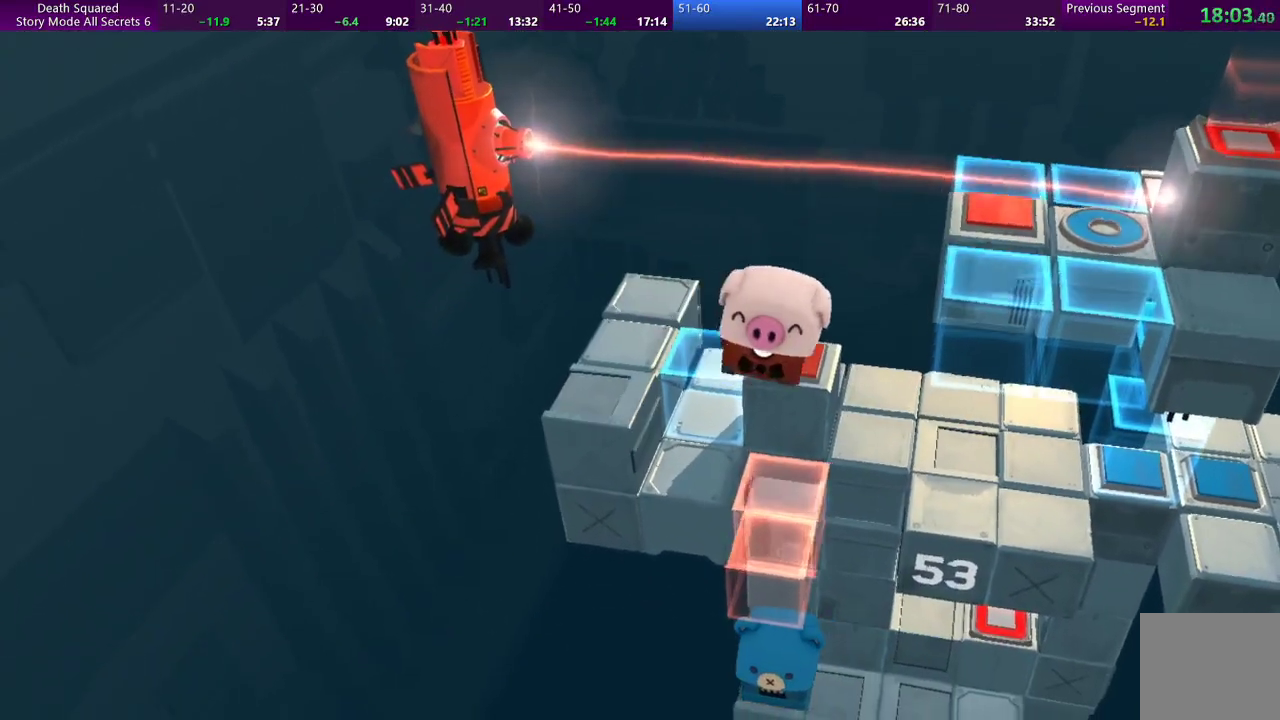
{"buttons": [], "left_stick": "center", "events": [[100, "left_stick", "down"], [333, "left_stick", "center"]]}
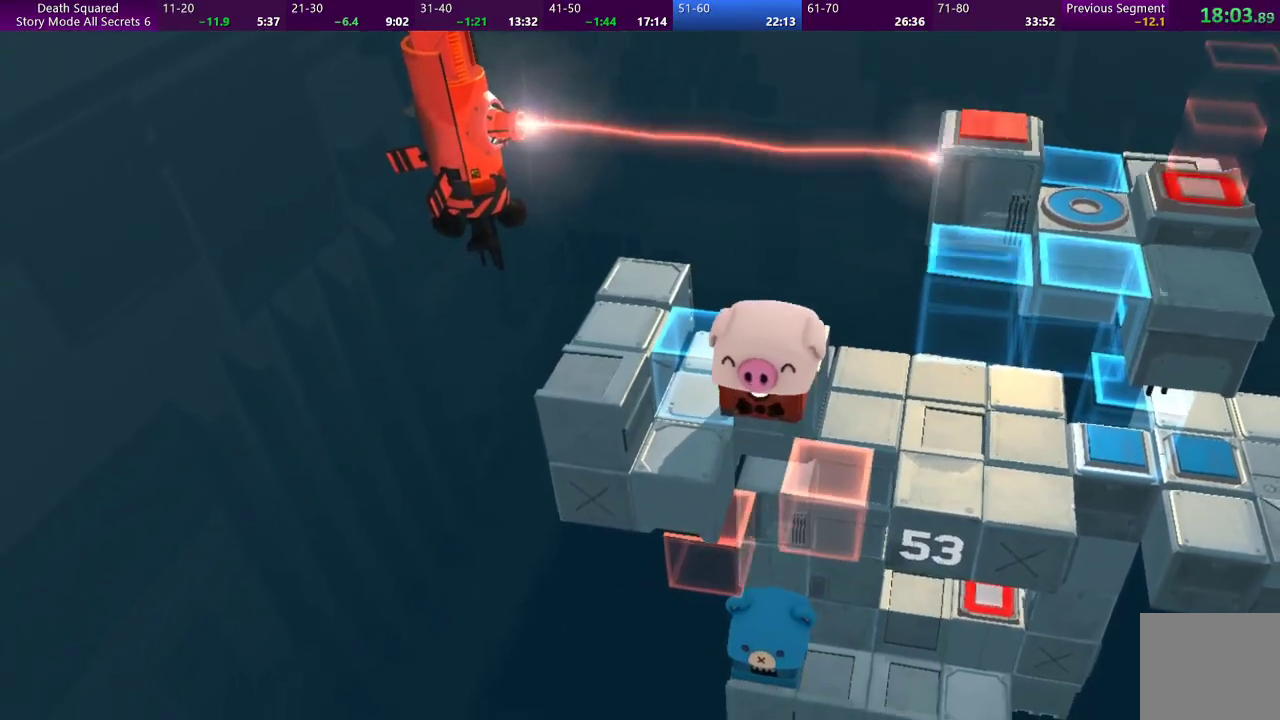
{"buttons": [], "left_stick": "center", "events": [[233, "left_stick", "down"], [367, "left_stick", "center"]]}
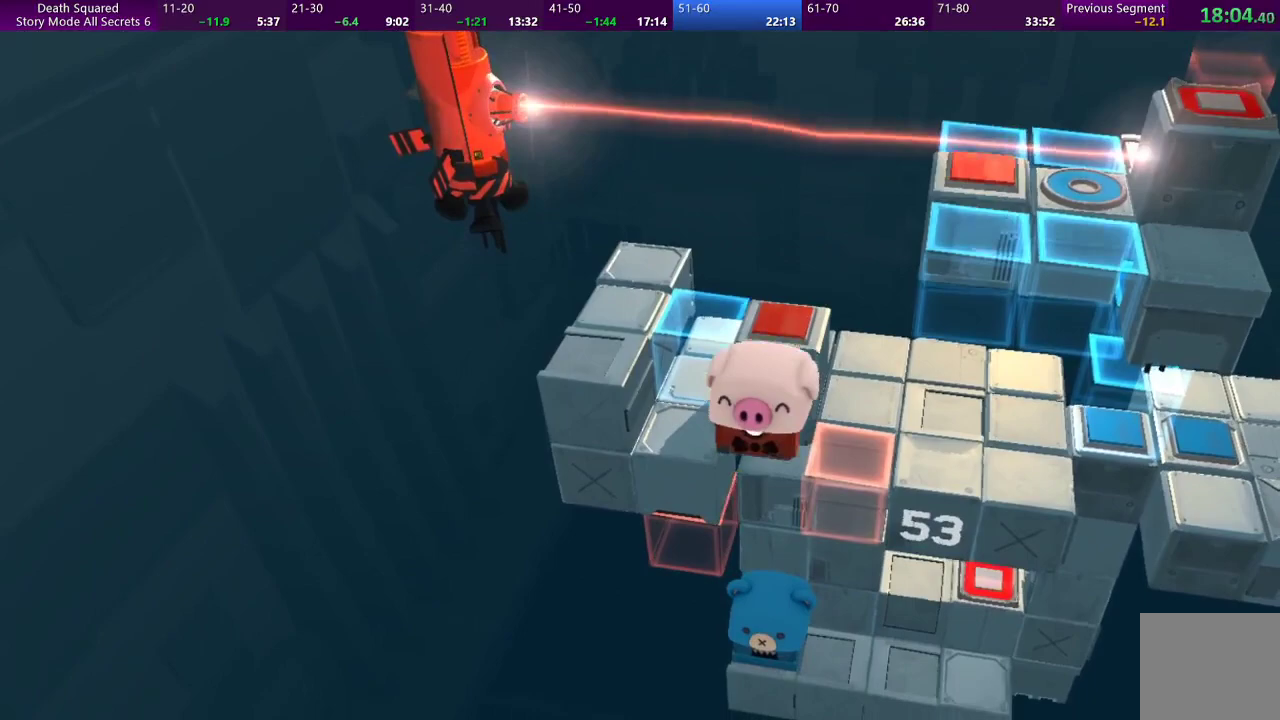
{"buttons": [], "left_stick": "center", "events": [[100, "left_stick", "up"], [433, "left_stick", "center"]]}
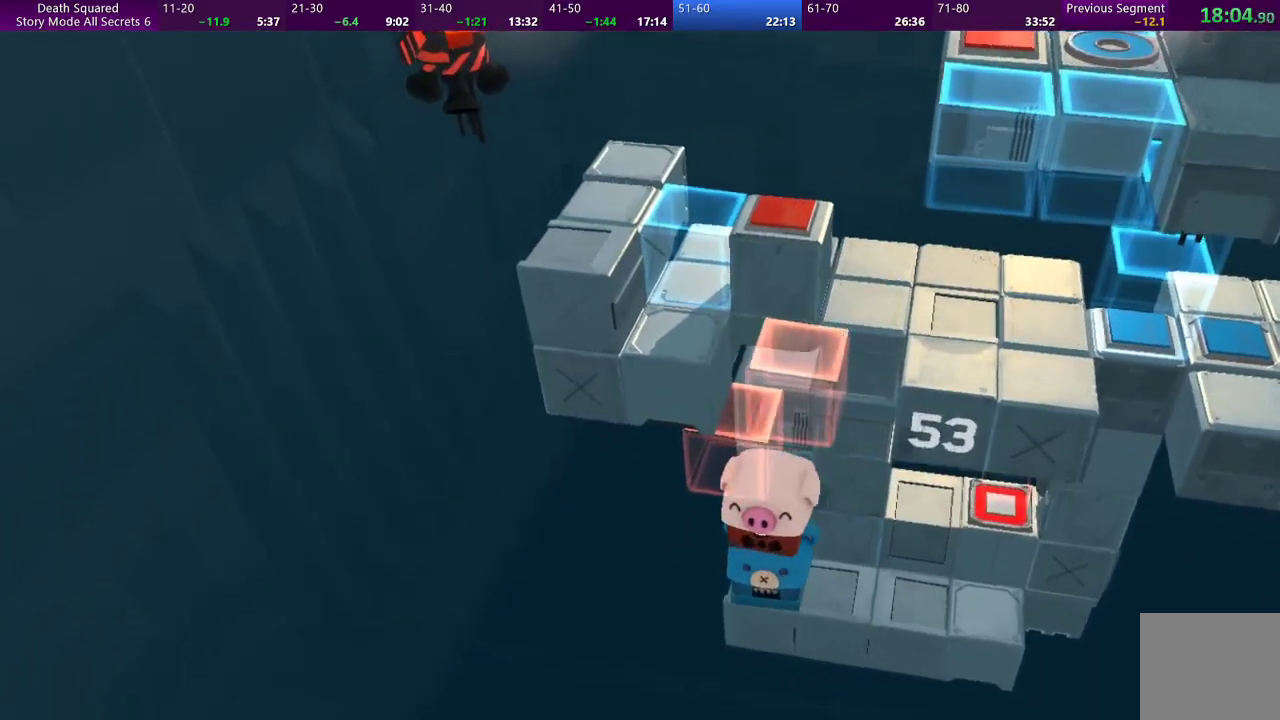
{"buttons": [], "left_stick": "center", "events": []}
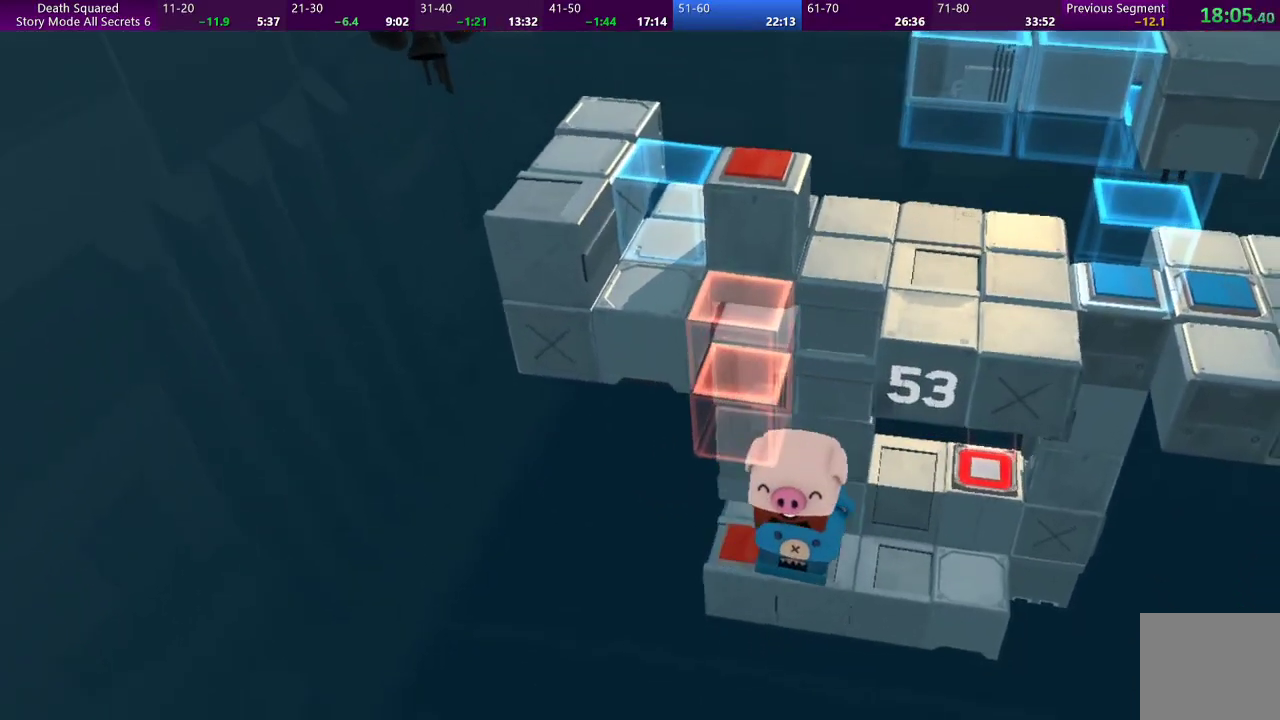
{"buttons": [], "left_stick": "up-right", "events": [[467, "left_stick", "up-right"]]}
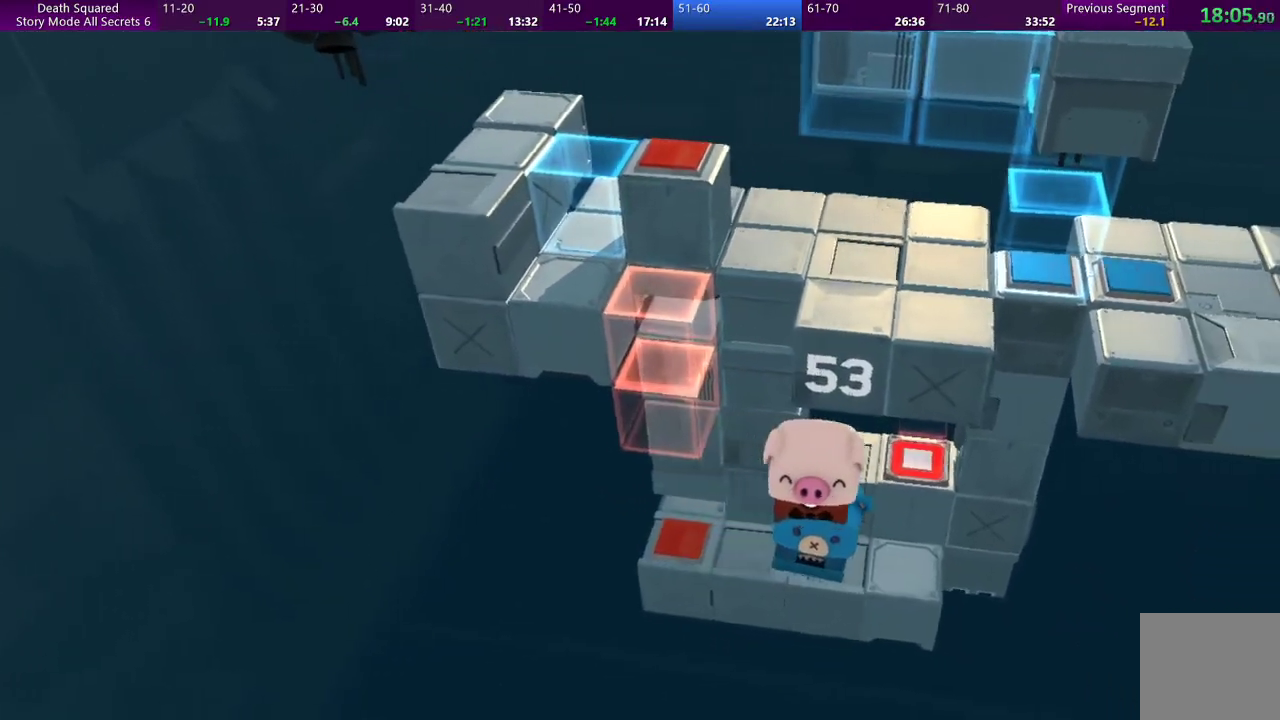
{"buttons": [], "left_stick": "center", "events": [[500, "left_stick", "center"]]}
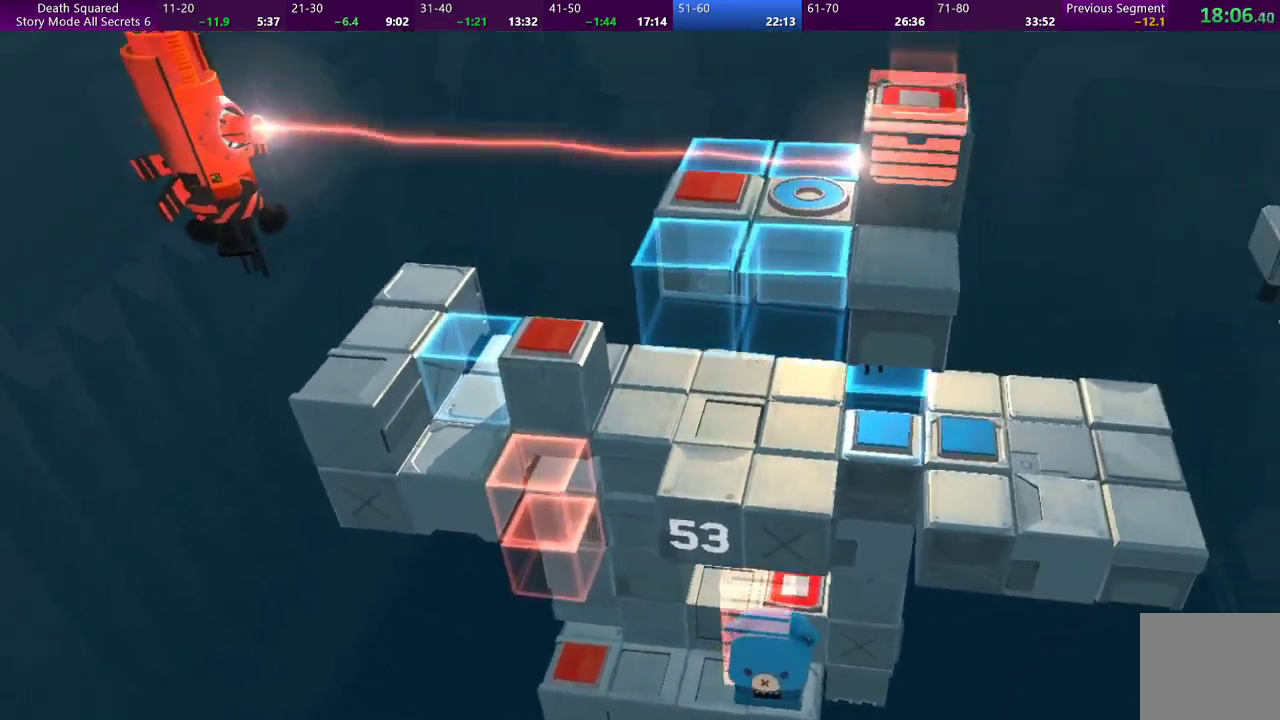
{"buttons": [], "left_stick": "left", "events": [[167, "left_stick", "left"]]}
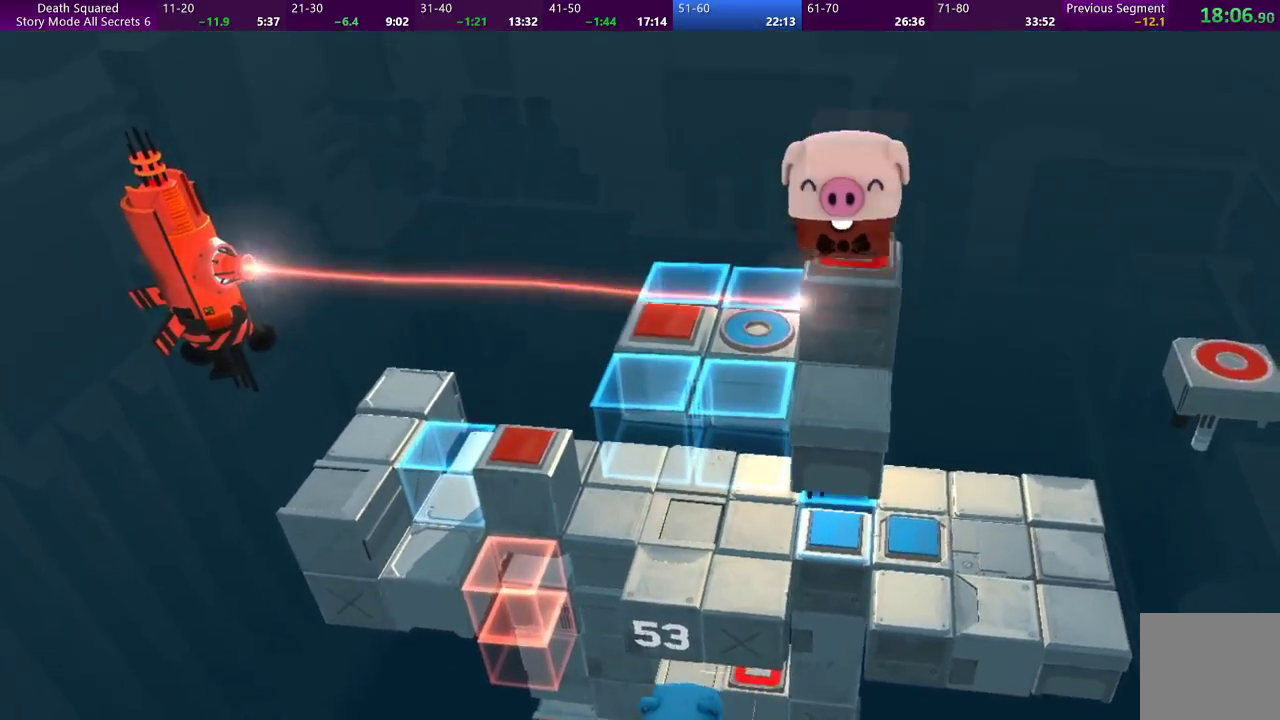
{"buttons": [], "left_stick": "left", "events": []}
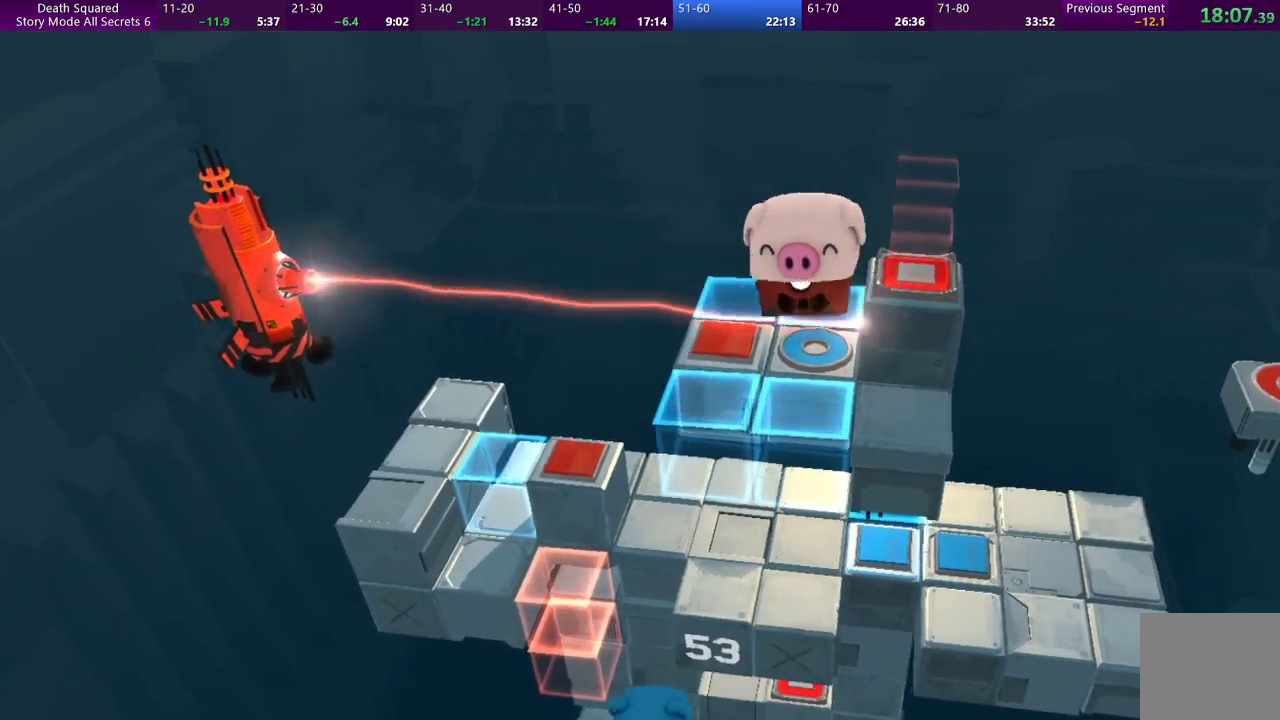
{"buttons": [], "left_stick": "center", "events": [[267, "left_stick", "center"]]}
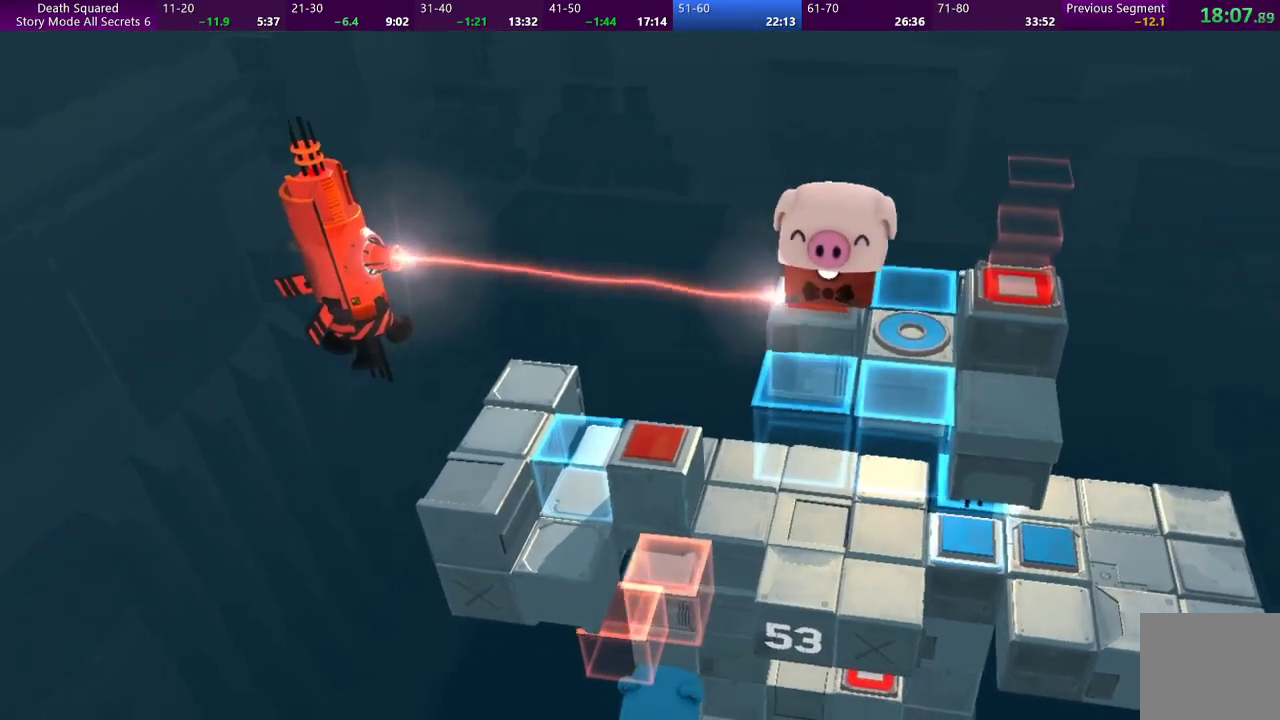
{"buttons": [], "left_stick": "center", "events": []}
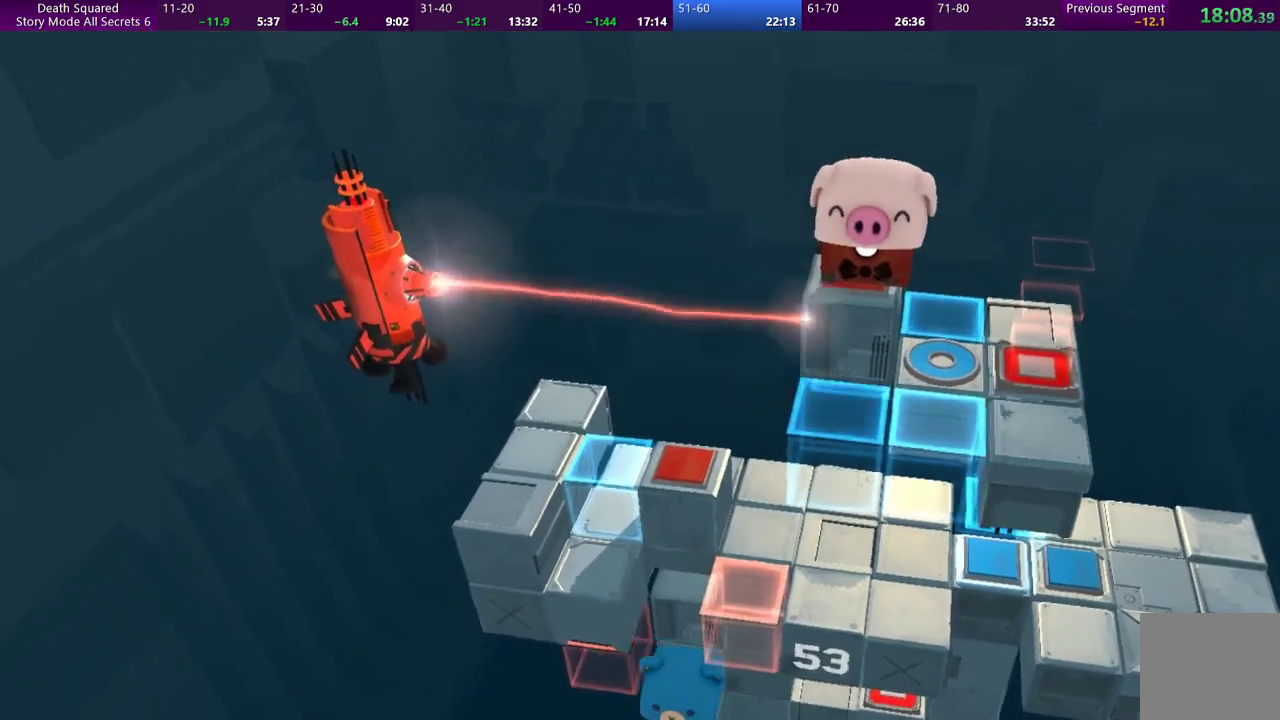
{"buttons": [], "left_stick": "center", "events": []}
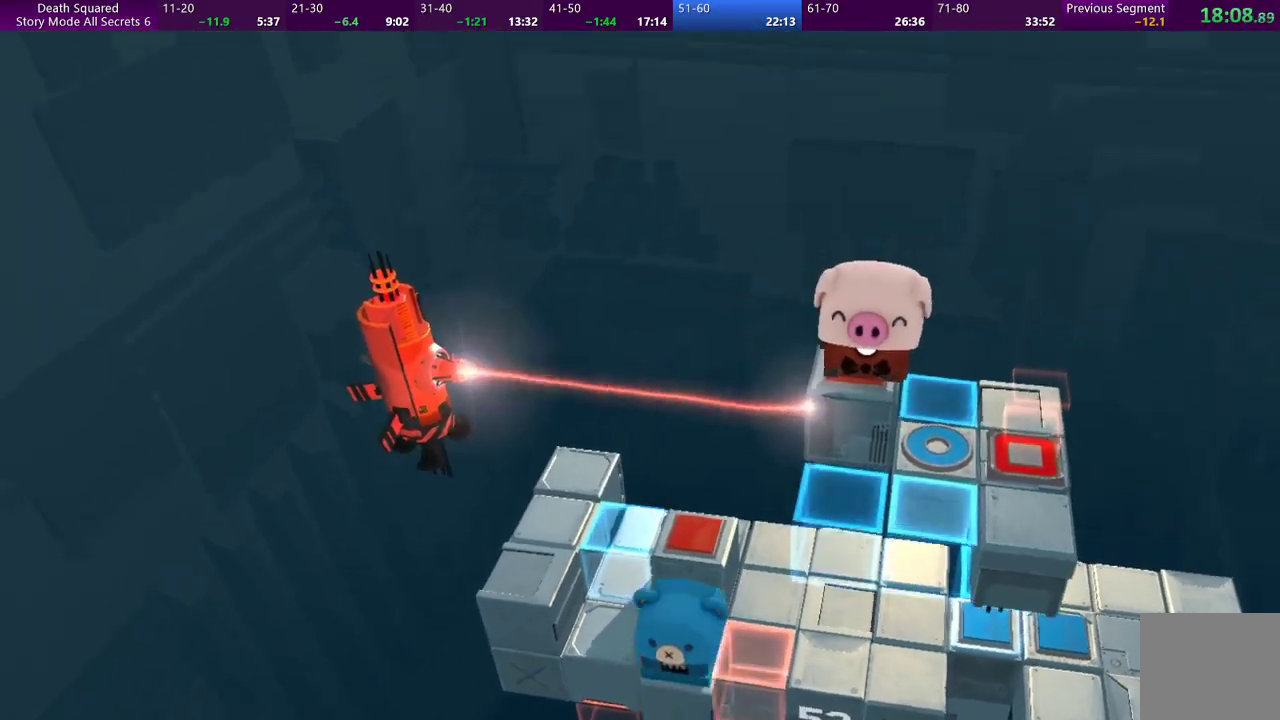
{"buttons": [], "left_stick": "right", "events": [[133, "left_stick", "right"]]}
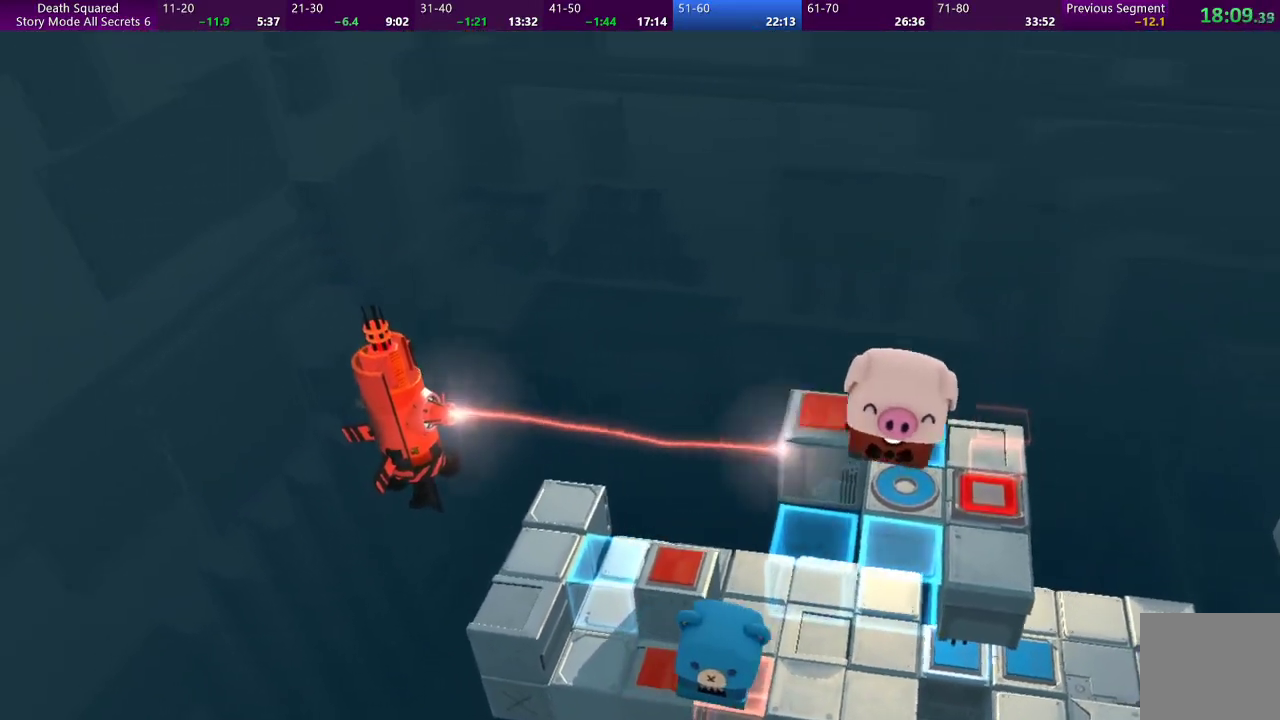
{"buttons": [], "left_stick": "right", "events": []}
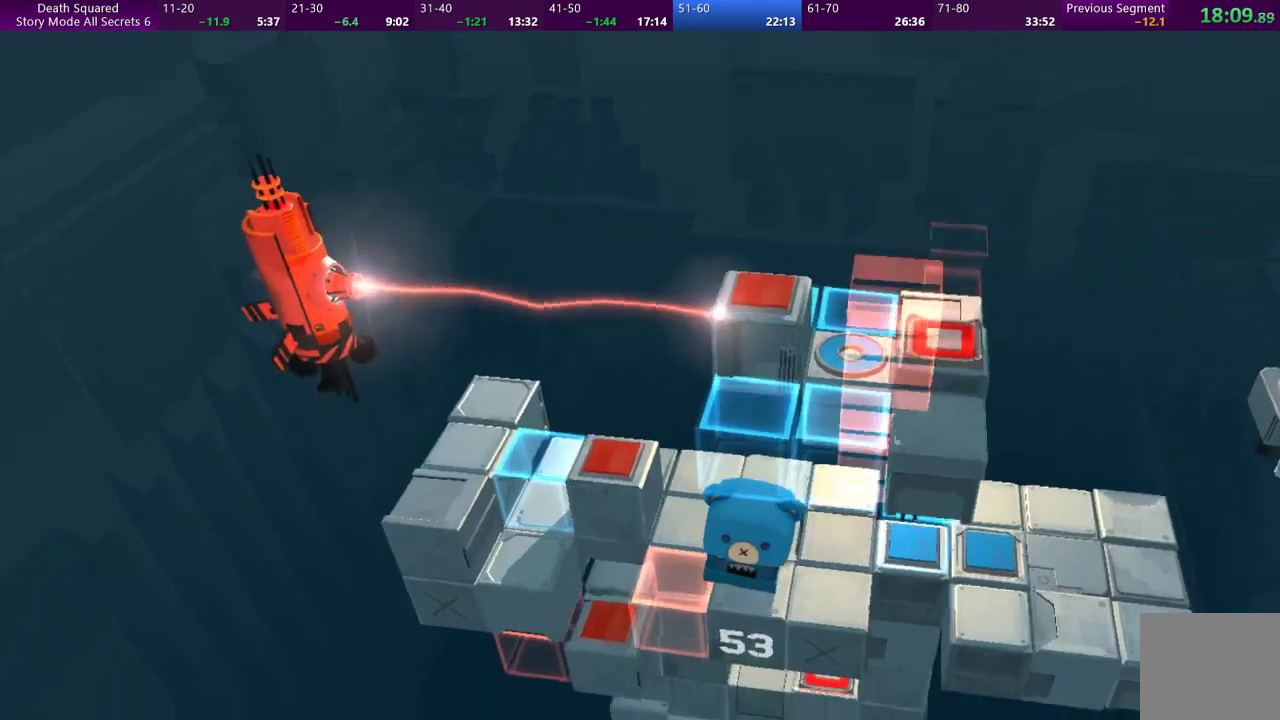
{"buttons": [], "left_stick": "left", "events": [[167, "left_stick", "center"], [367, "left_stick", "left"]]}
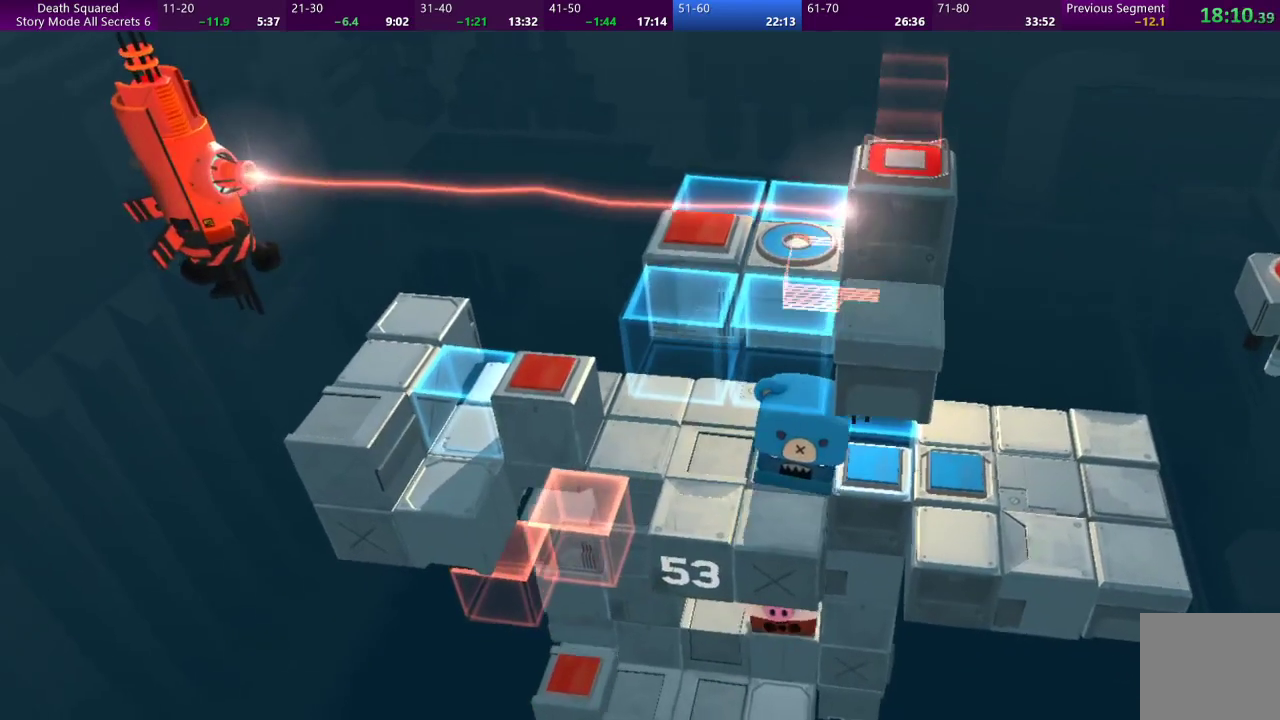
{"buttons": [], "left_stick": "left", "events": []}
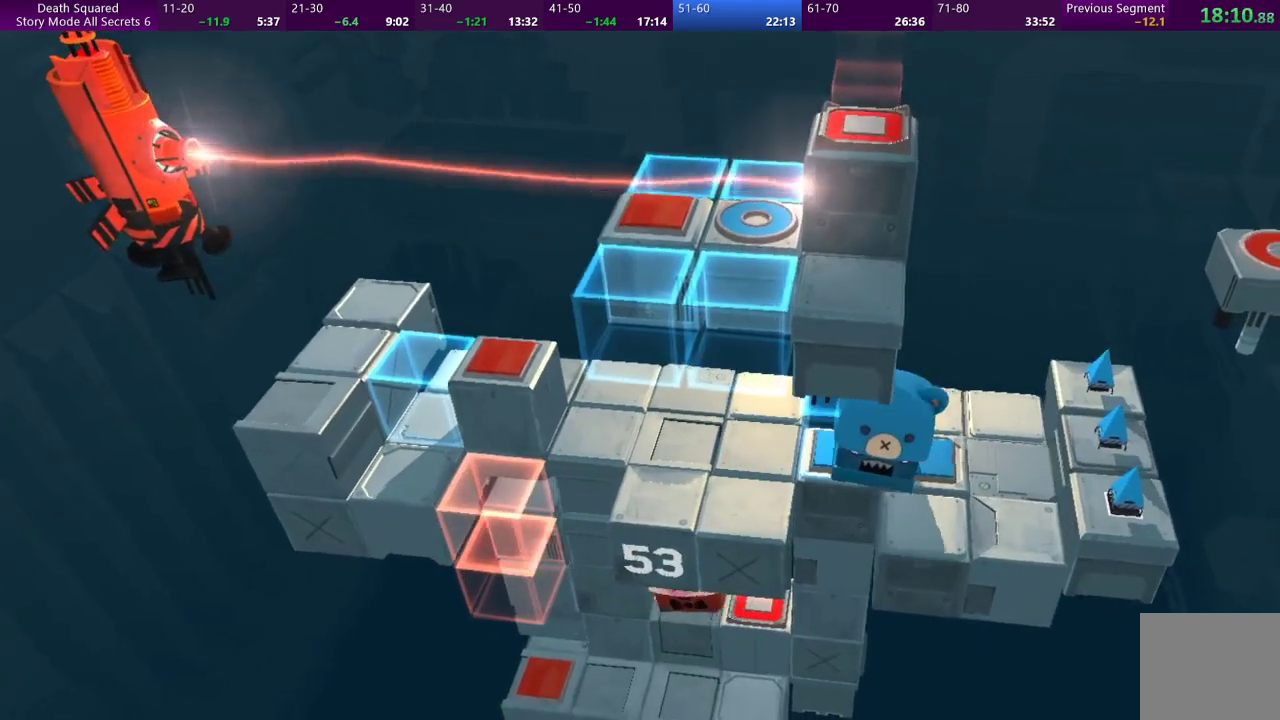
{"buttons": [], "left_stick": "right", "events": [[133, "left_stick", "right"]]}